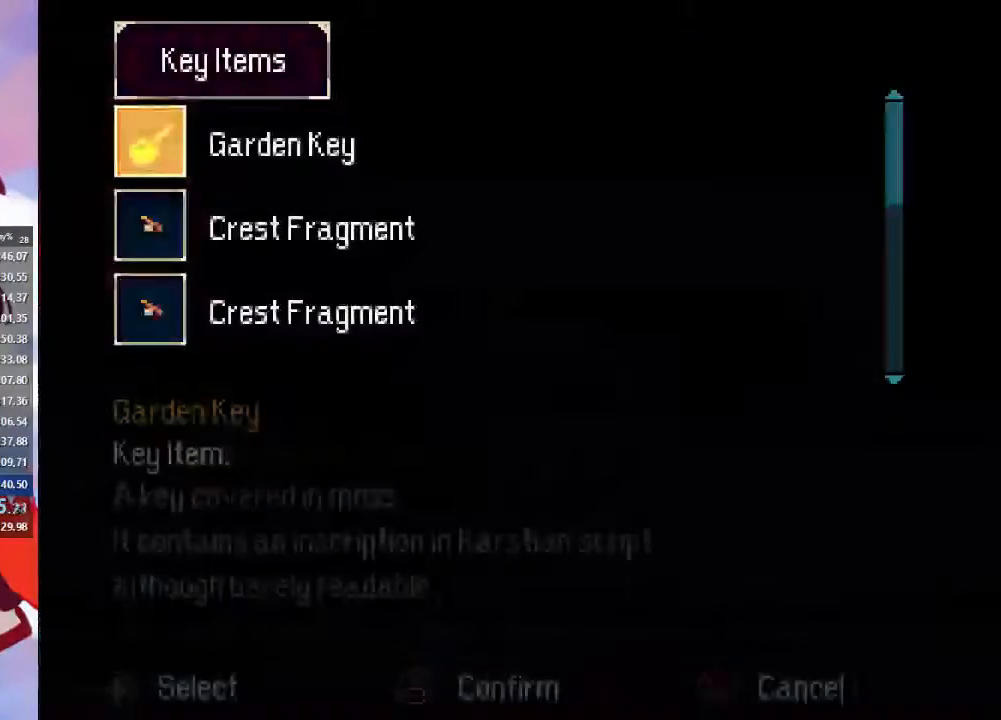
Gameplay with a controller (PlayStation layout); each line is a JSON object with the inputs held at the frame after it. "events" lists button and stick changes between this image and that frame as [ms after this image, input, new state], when the widget could be followed in between. Not read: L3 R1 R3.
{"buttons": ["CIRCLE"], "left_stick": "center", "right_stick": "center", "events": [[133, "DPAD_RIGHT", "down"], [200, "DPAD_RIGHT", "up"], [500, "CIRCLE", "down"]]}
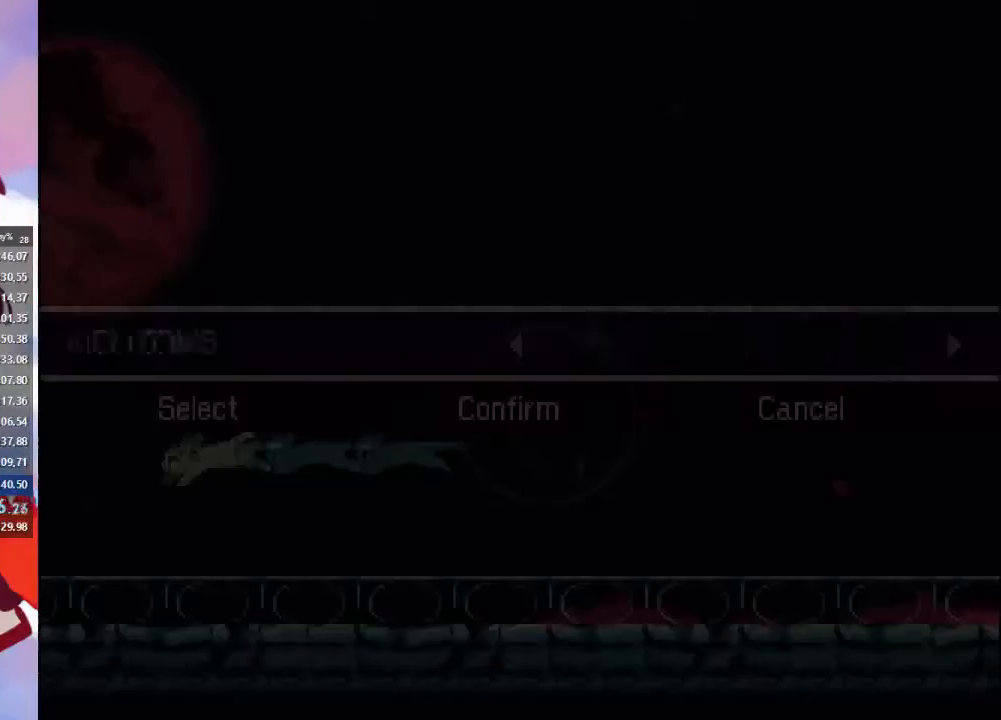
{"buttons": [], "left_stick": "center", "right_stick": "center", "events": [[100, "CIRCLE", "up"], [433, "DPAD_LEFT", "down"], [500, "DPAD_LEFT", "up"]]}
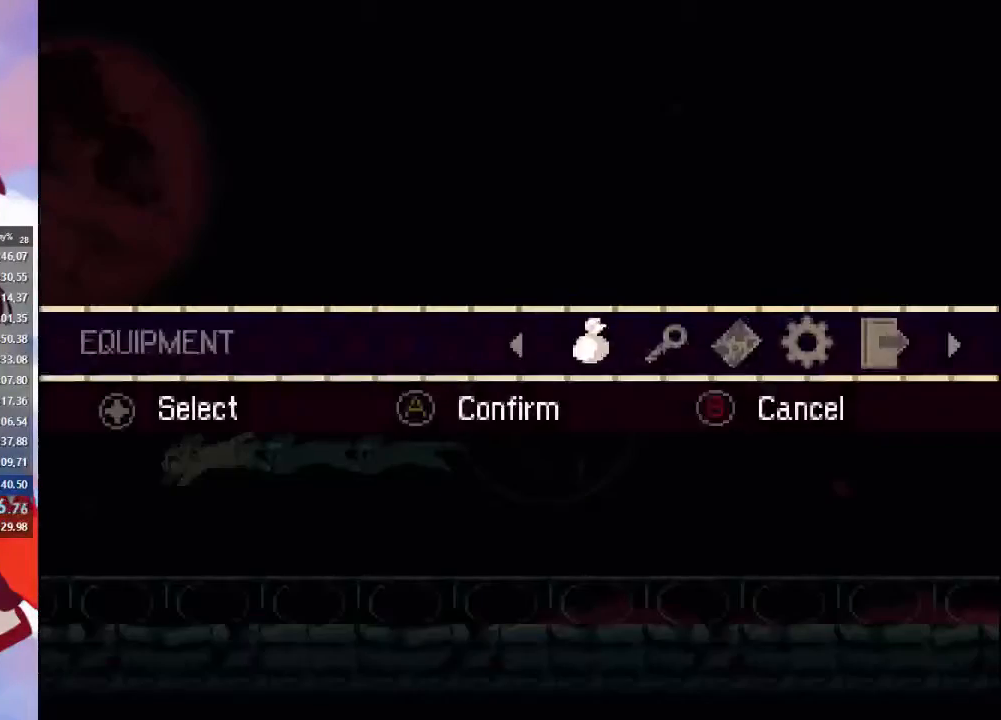
{"buttons": ["CROSS"], "left_stick": "center", "right_stick": "center", "events": [[33, "CROSS", "down"], [133, "CROSS", "up"], [233, "DPAD_RIGHT", "down"], [300, "DPAD_RIGHT", "up"], [467, "CROSS", "down"]]}
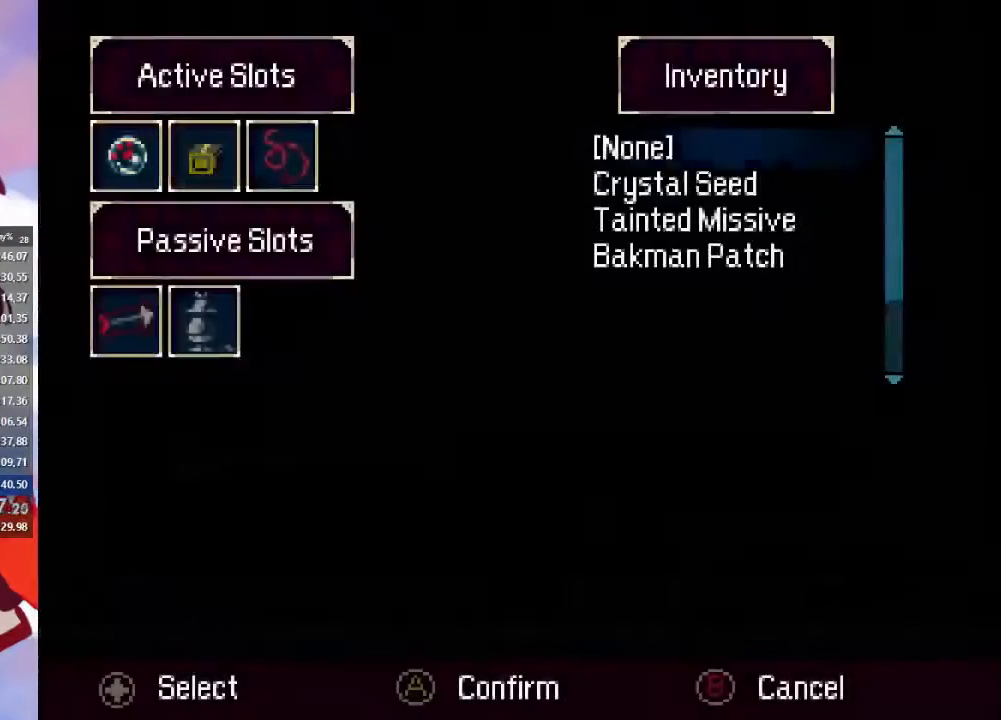
{"buttons": ["CROSS"], "left_stick": "center", "right_stick": "center", "events": [[33, "CROSS", "up"], [100, "DPAD_DOWN", "down"], [167, "DPAD_DOWN", "up"], [333, "DPAD_DOWN", "down"], [367, "DPAD_DOWN", "up"], [500, "CROSS", "down"]]}
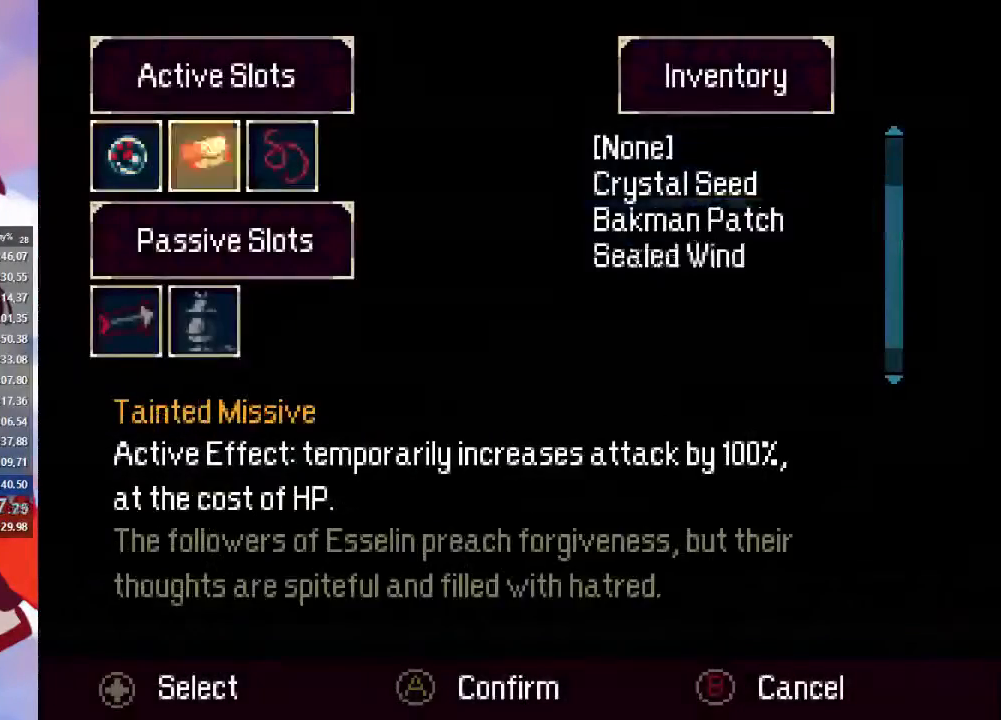
{"buttons": ["CIRCLE"], "left_stick": "left", "right_stick": "center", "events": [[100, "CROSS", "up"], [200, "CIRCLE", "down"], [200, "left_stick", "left"], [267, "CIRCLE", "up"], [333, "CIRCLE", "down"], [400, "CIRCLE", "up"], [500, "CIRCLE", "down"]]}
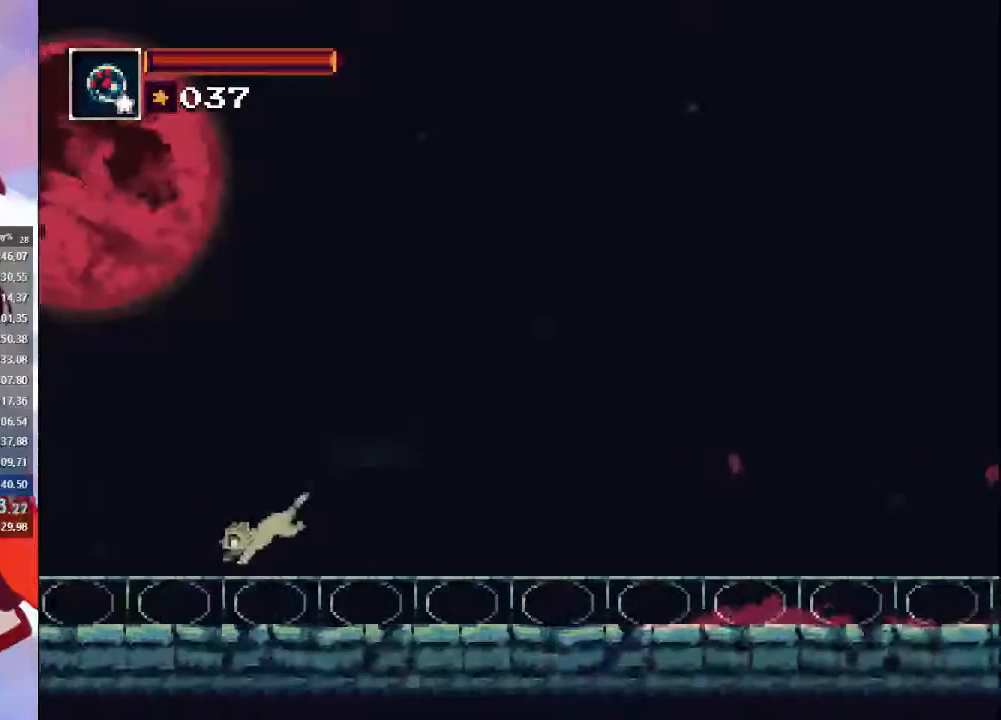
{"buttons": ["CROSS"], "left_stick": "left", "right_stick": "center", "events": [[200, "CIRCLE", "up"], [433, "CROSS", "down"]]}
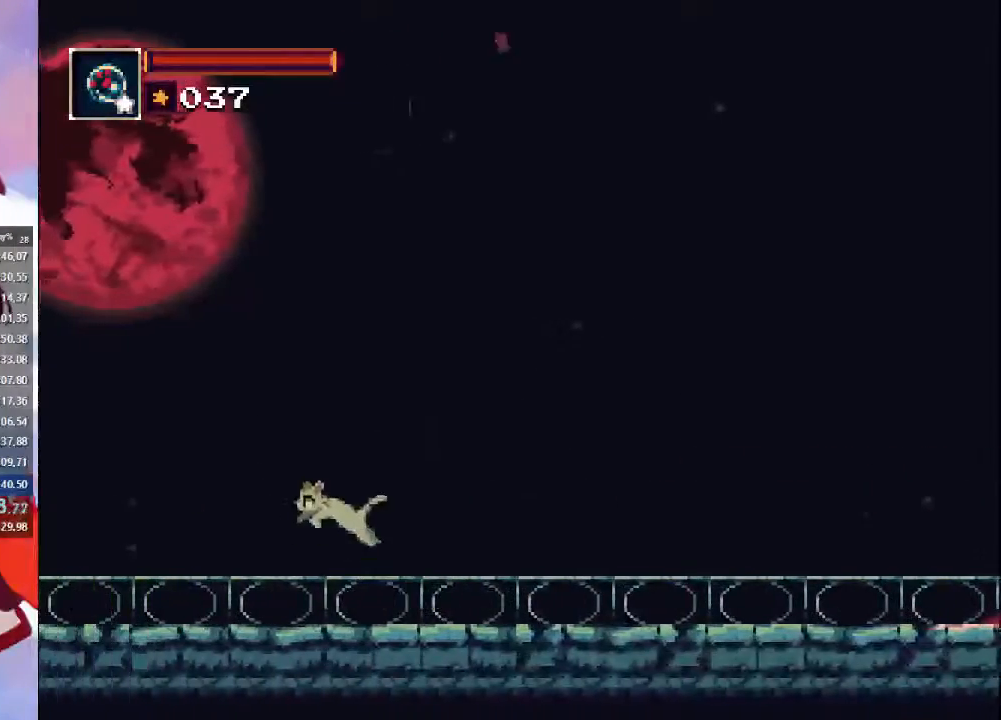
{"buttons": ["CIRCLE"], "left_stick": "left", "right_stick": "center", "events": [[233, "CROSS", "up"], [367, "CIRCLE", "down"]]}
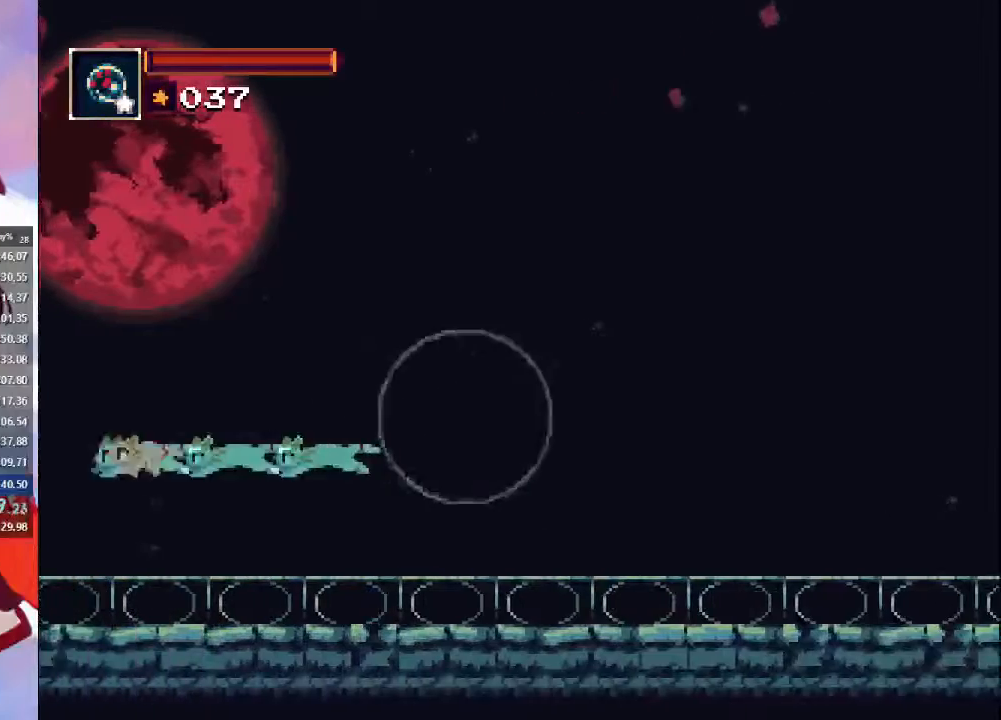
{"buttons": [], "left_stick": "left", "right_stick": "center", "events": [[200, "CIRCLE", "up"]]}
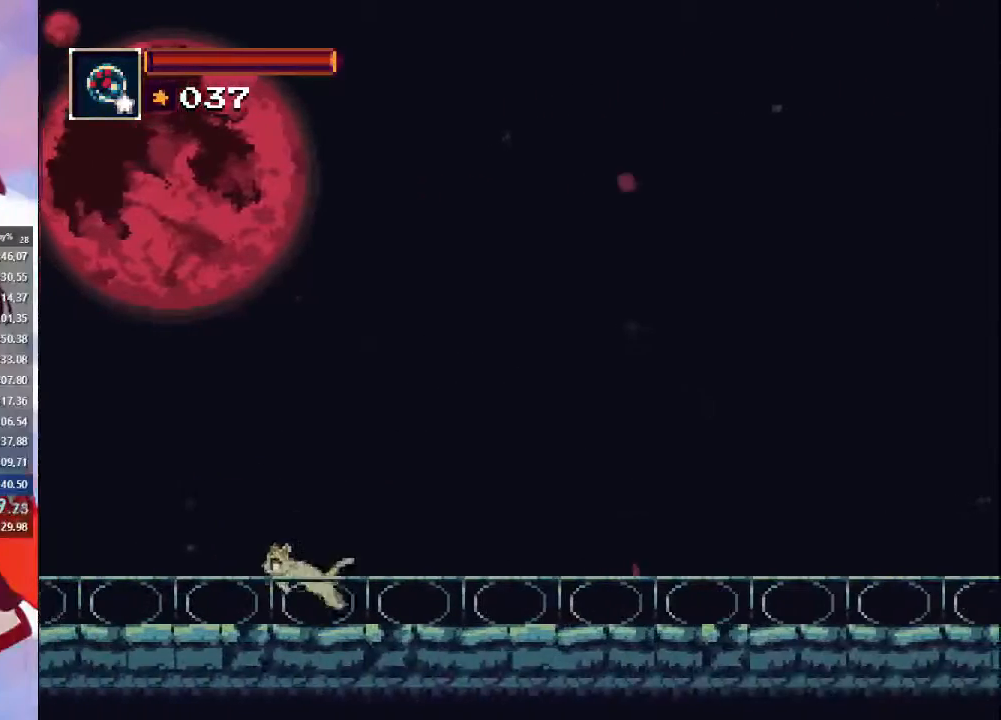
{"buttons": ["CIRCLE"], "left_stick": "left", "right_stick": "center", "events": [[33, "CROSS", "down"], [300, "CROSS", "up"], [500, "CIRCLE", "down"]]}
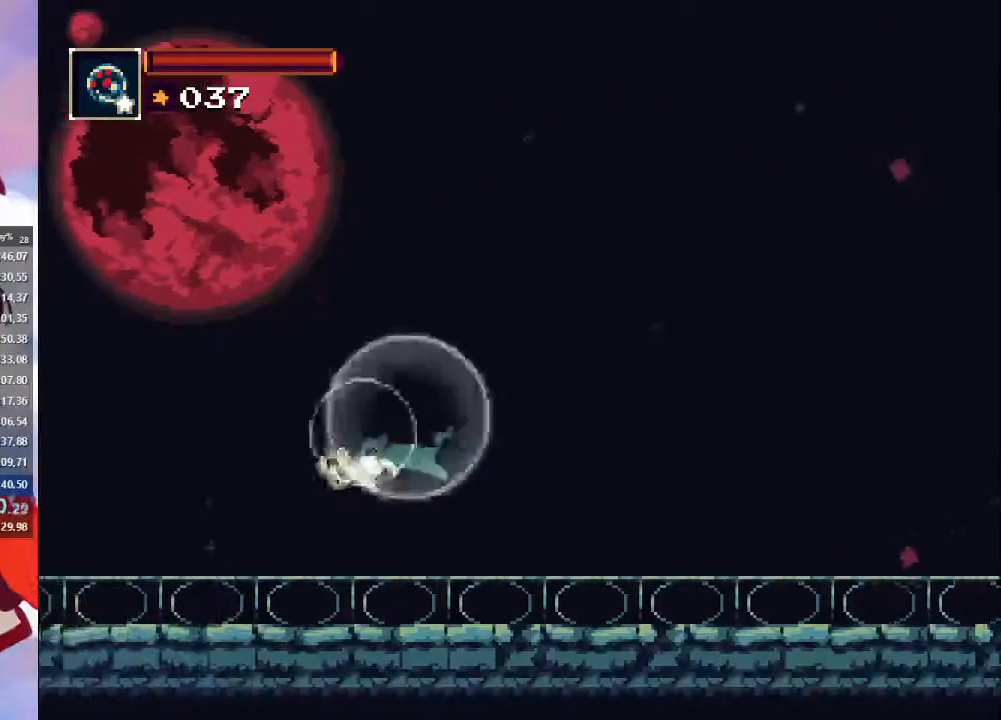
{"buttons": [], "left_stick": "left", "right_stick": "center", "events": [[300, "CIRCLE", "up"]]}
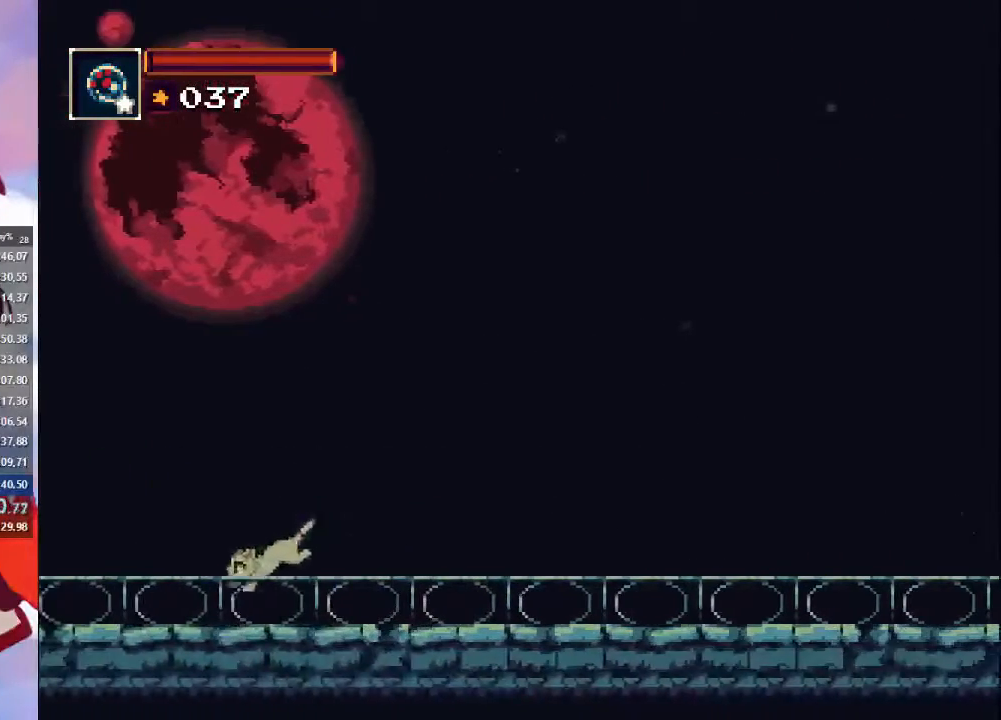
{"buttons": [], "left_stick": "left", "right_stick": "center", "events": [[133, "TRIANGLE", "down"], [300, "TRIANGLE", "up"]]}
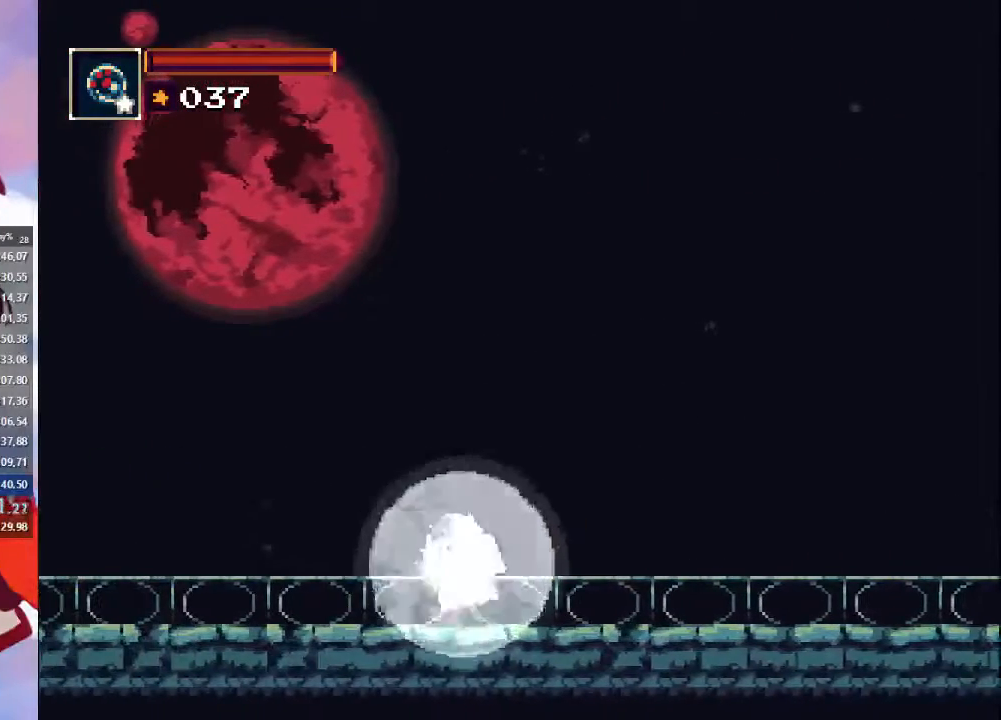
{"buttons": ["CROSS"], "left_stick": "left", "right_stick": "center", "events": [[133, "CROSS", "down"]]}
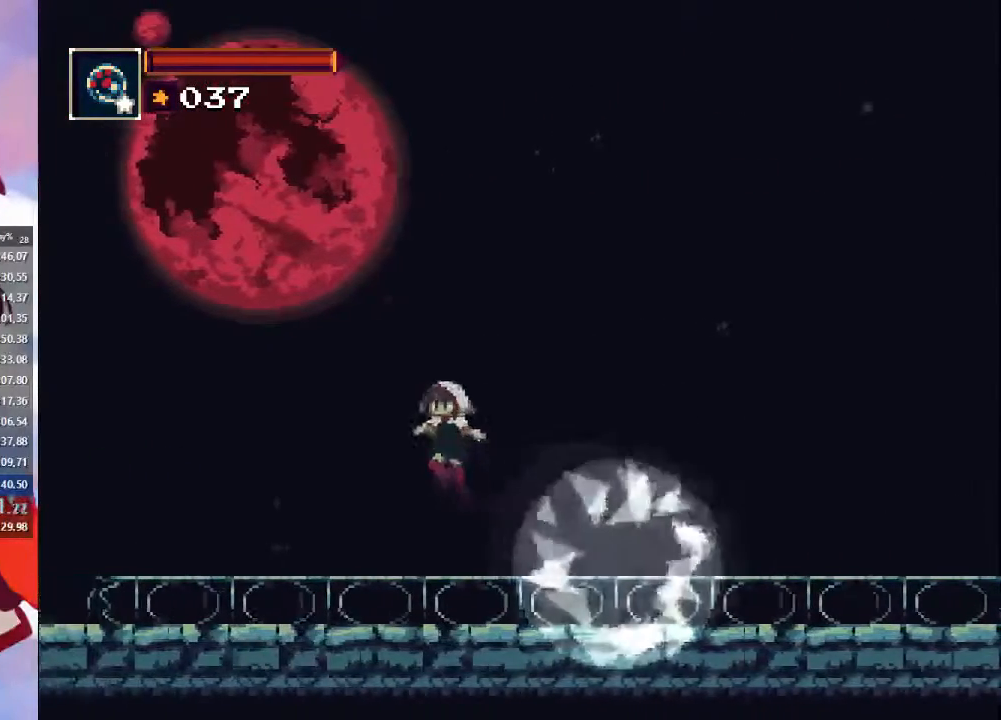
{"buttons": ["CIRCLE"], "left_stick": "left", "right_stick": "center", "events": [[33, "CROSS", "up"], [167, "CIRCLE", "down"]]}
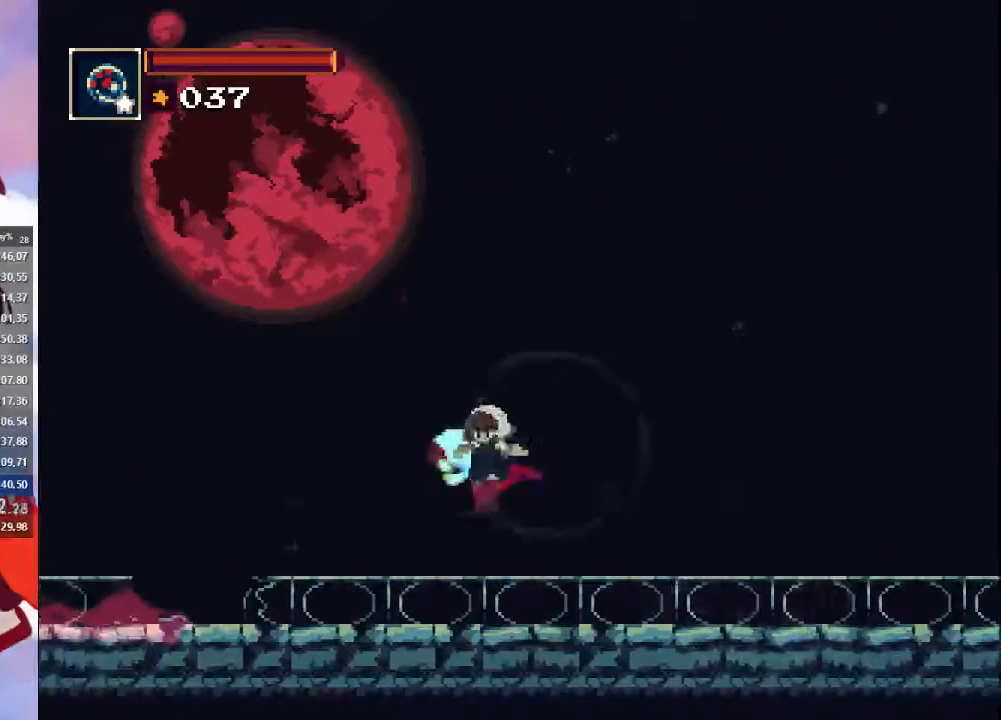
{"buttons": [], "left_stick": "left", "right_stick": "center", "events": [[33, "CIRCLE", "up"]]}
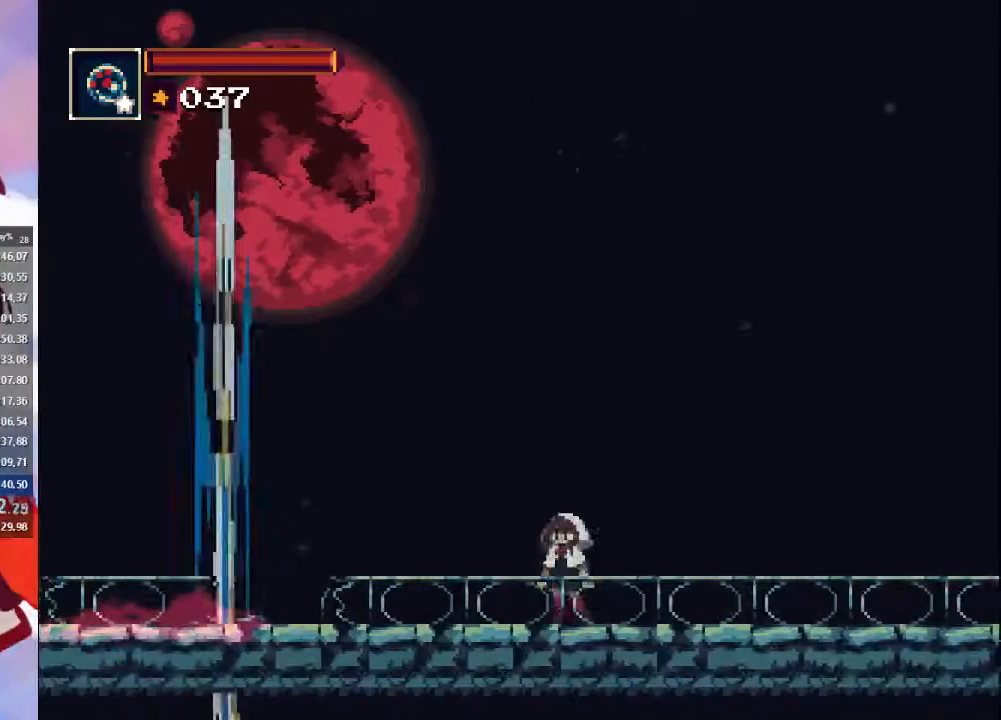
{"buttons": [], "left_stick": "center", "right_stick": "center", "events": [[33, "left_stick", "down-left"], [167, "left_stick", "center"]]}
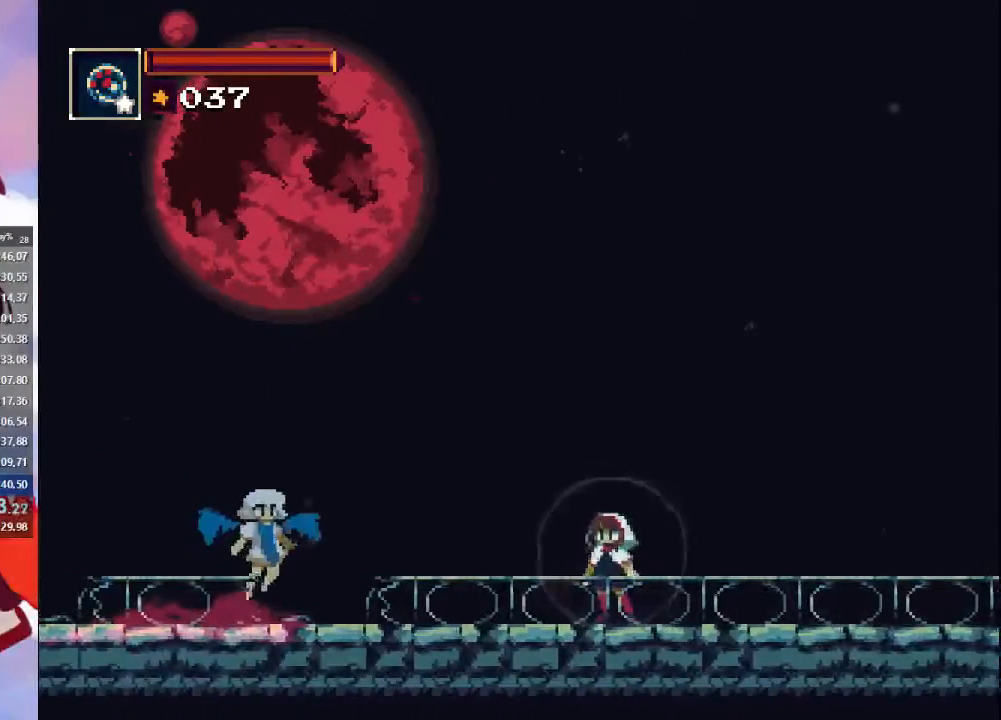
{"buttons": [], "left_stick": "center", "right_stick": "center", "events": []}
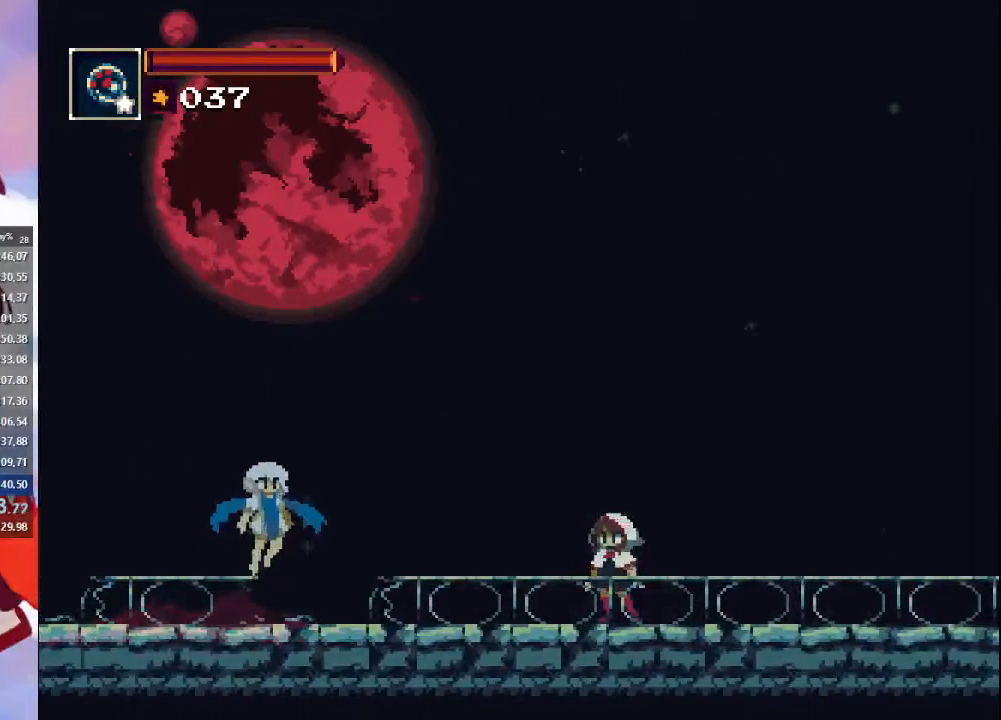
{"buttons": [], "left_stick": "center", "right_stick": "center", "events": []}
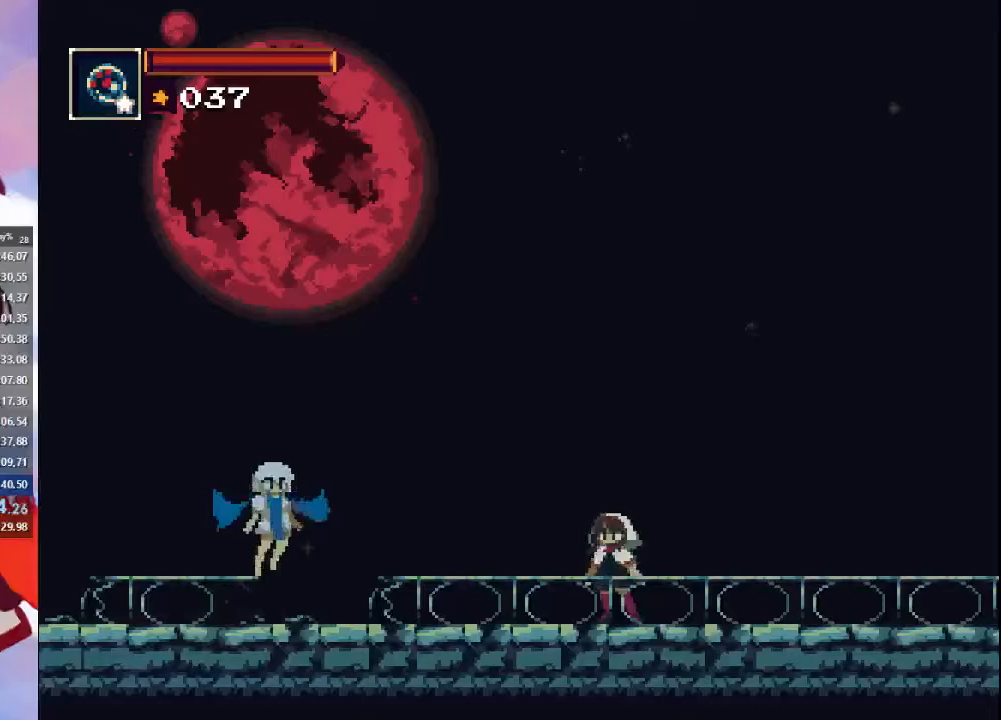
{"buttons": [], "left_stick": "center", "right_stick": "center", "events": []}
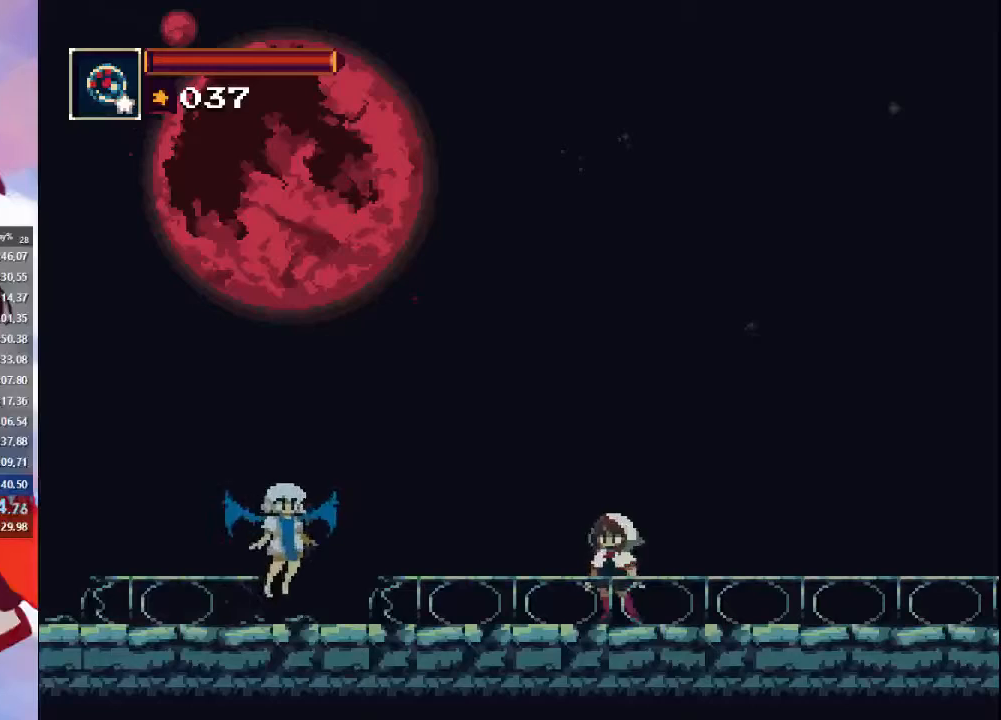
{"buttons": [], "left_stick": "center", "right_stick": "center", "events": []}
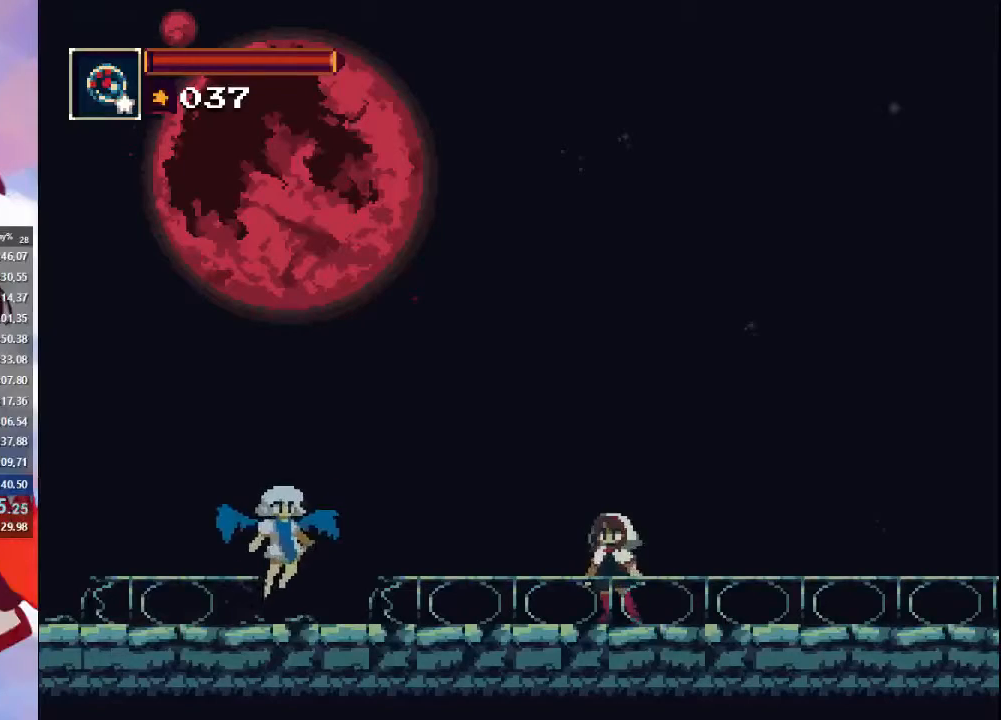
{"buttons": [], "left_stick": "center", "right_stick": "center", "events": []}
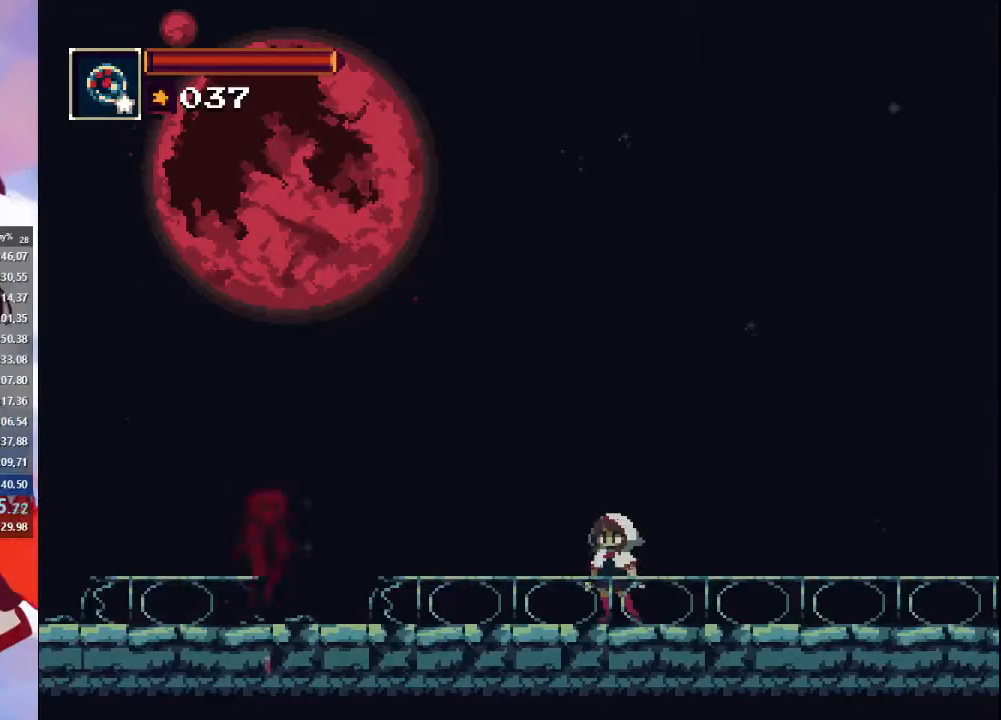
{"buttons": ["TRIANGLE"], "left_stick": "center", "right_stick": "center", "events": [[500, "TRIANGLE", "down"]]}
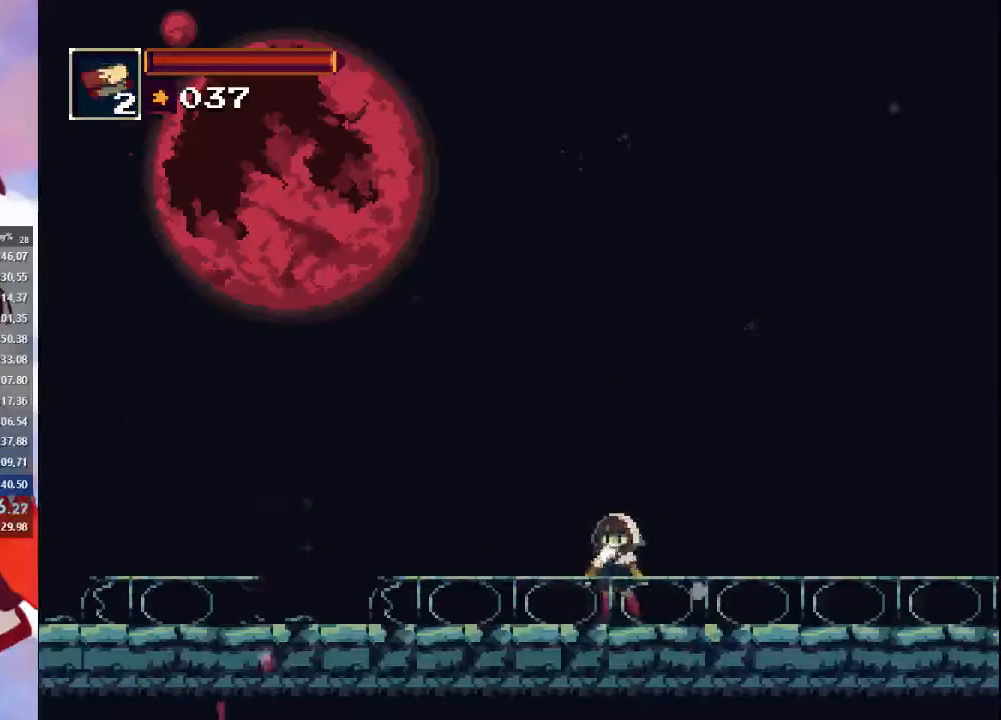
{"buttons": [], "left_stick": "right", "right_stick": "center", "events": [[133, "TRIANGLE", "up"], [233, "left_stick", "right"]]}
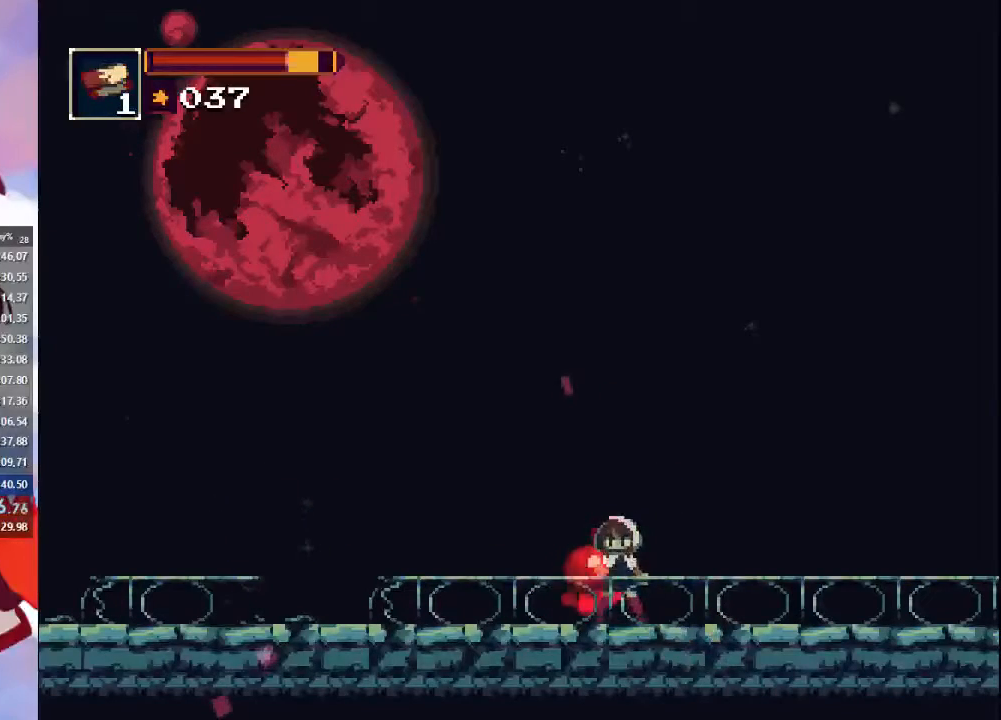
{"buttons": [], "left_stick": "right", "right_stick": "center", "events": []}
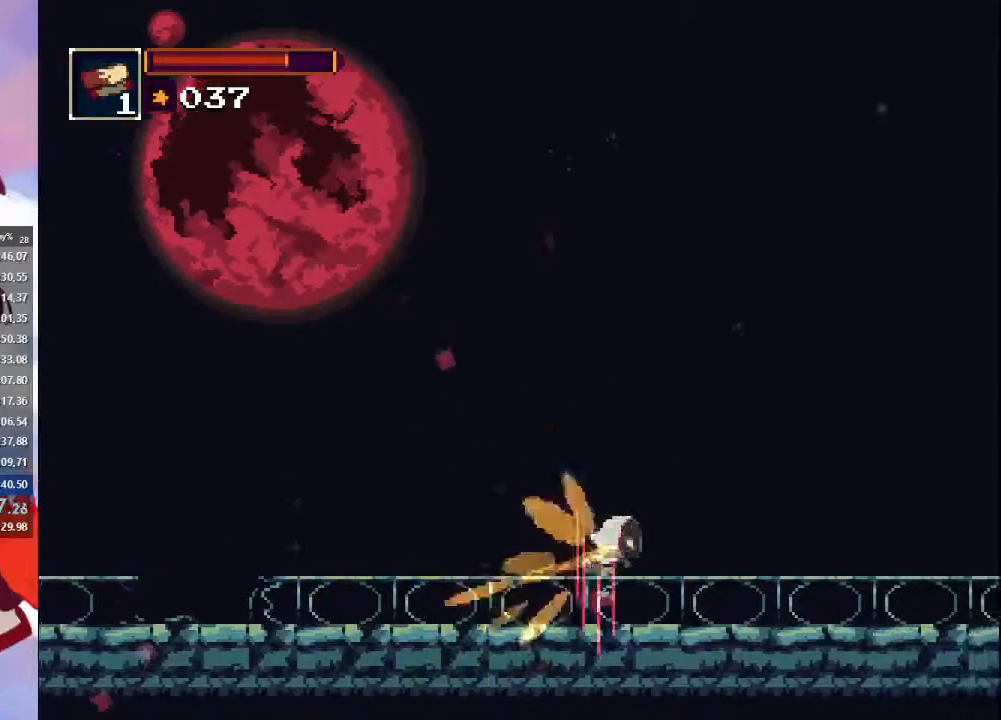
{"buttons": [], "left_stick": "right", "right_stick": "center", "events": []}
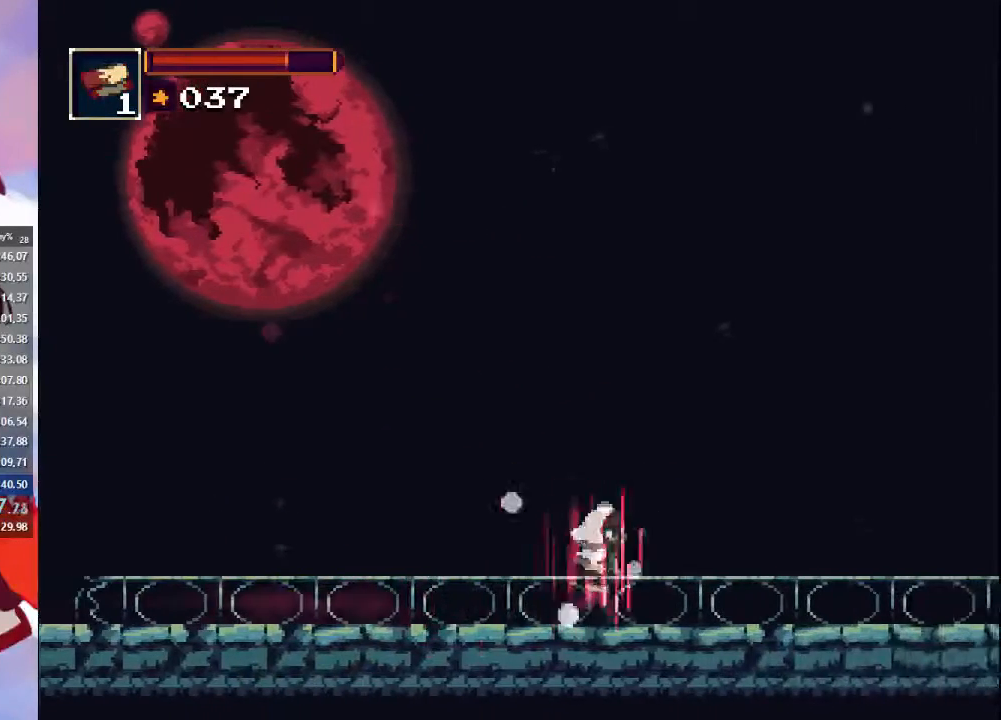
{"buttons": [], "left_stick": "center", "right_stick": "center", "events": [[100, "left_stick", "center"]]}
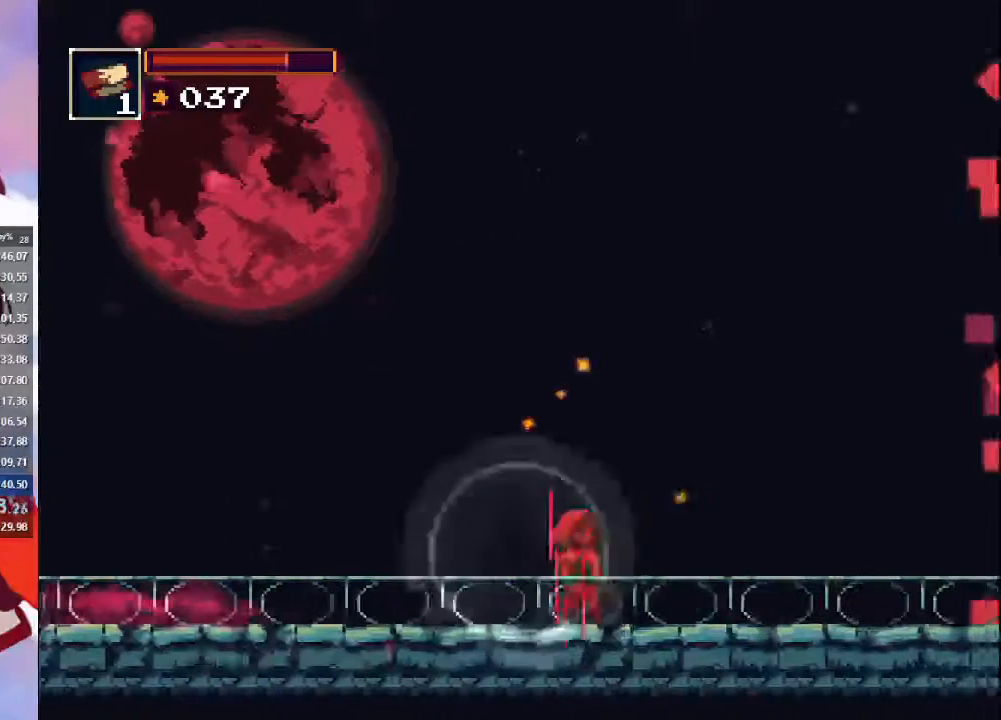
{"buttons": [], "left_stick": "right", "right_stick": "center", "events": [[333, "left_stick", "right"]]}
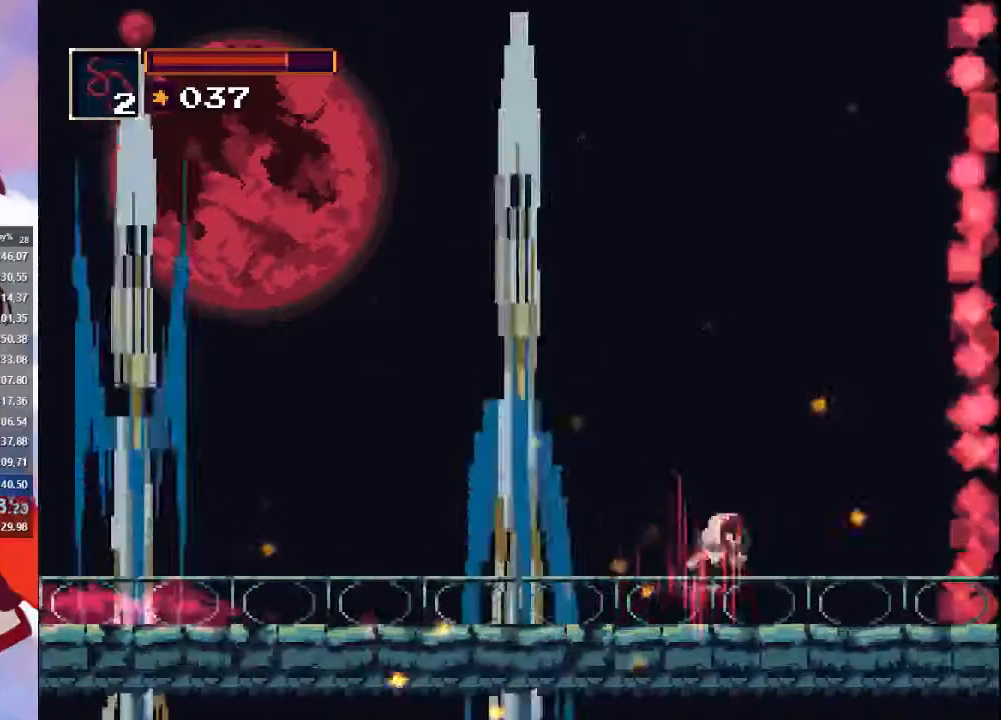
{"buttons": [], "left_stick": "left", "right_stick": "center", "events": [[233, "left_stick", "center"], [300, "left_stick", "left"]]}
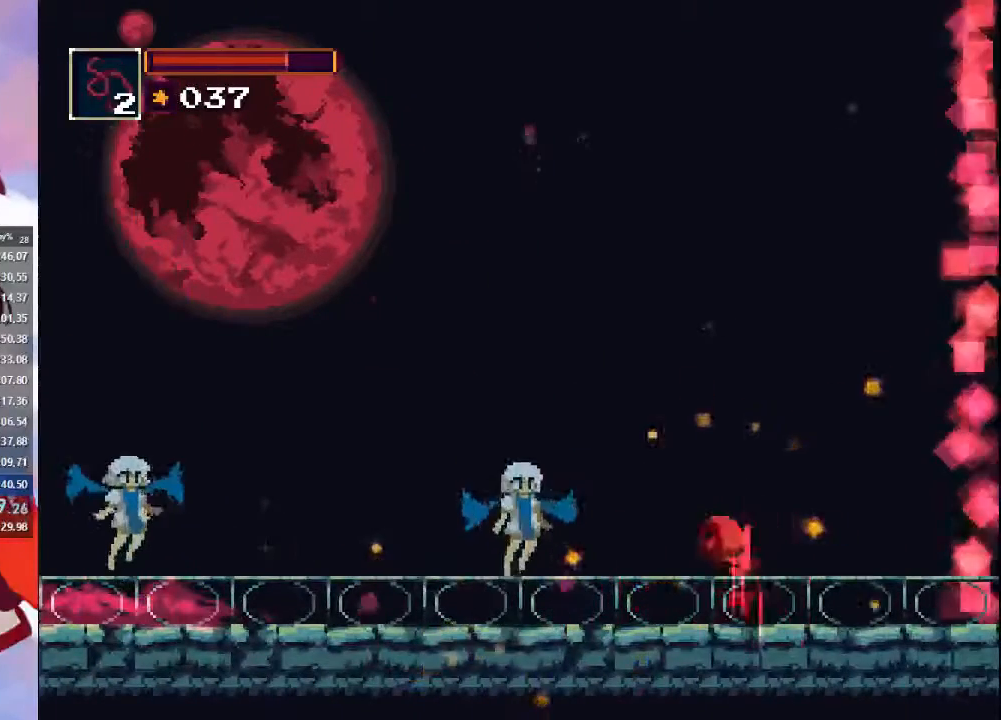
{"buttons": ["TRIANGLE"], "left_stick": "center", "right_stick": "center", "events": [[400, "TRIANGLE", "down"], [500, "left_stick", "center"]]}
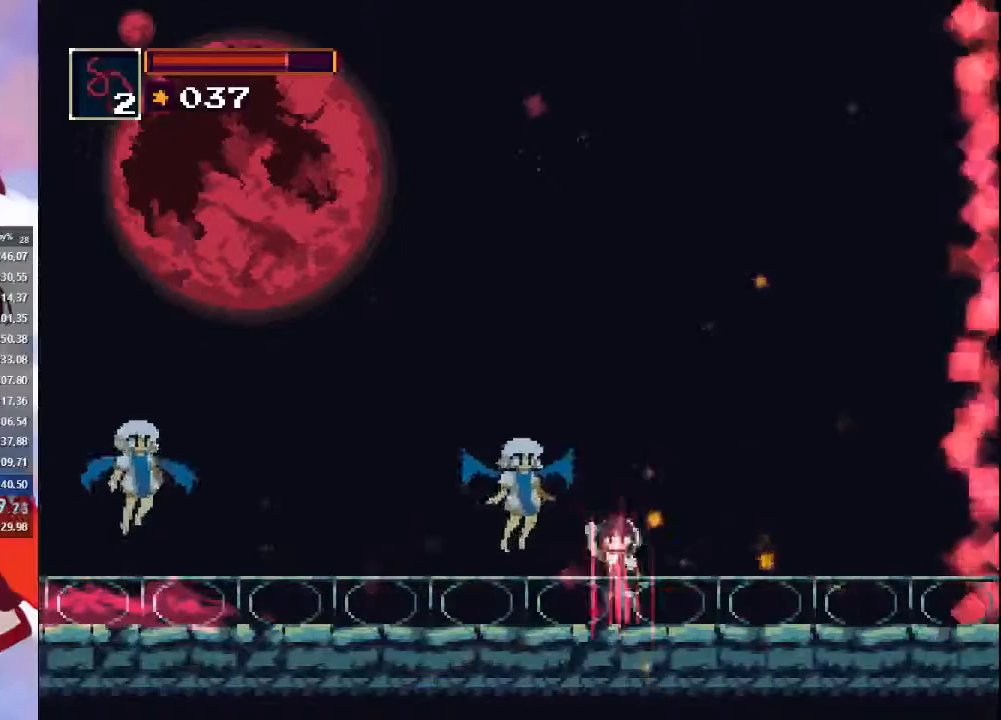
{"buttons": [], "left_stick": "center", "right_stick": "center", "events": [[67, "TRIANGLE", "up"], [100, "TRIANGLE", "down"], [167, "TRIANGLE", "up"], [267, "TRIANGLE", "down"], [333, "TRIANGLE", "up"], [400, "TRIANGLE", "down"], [500, "TRIANGLE", "up"]]}
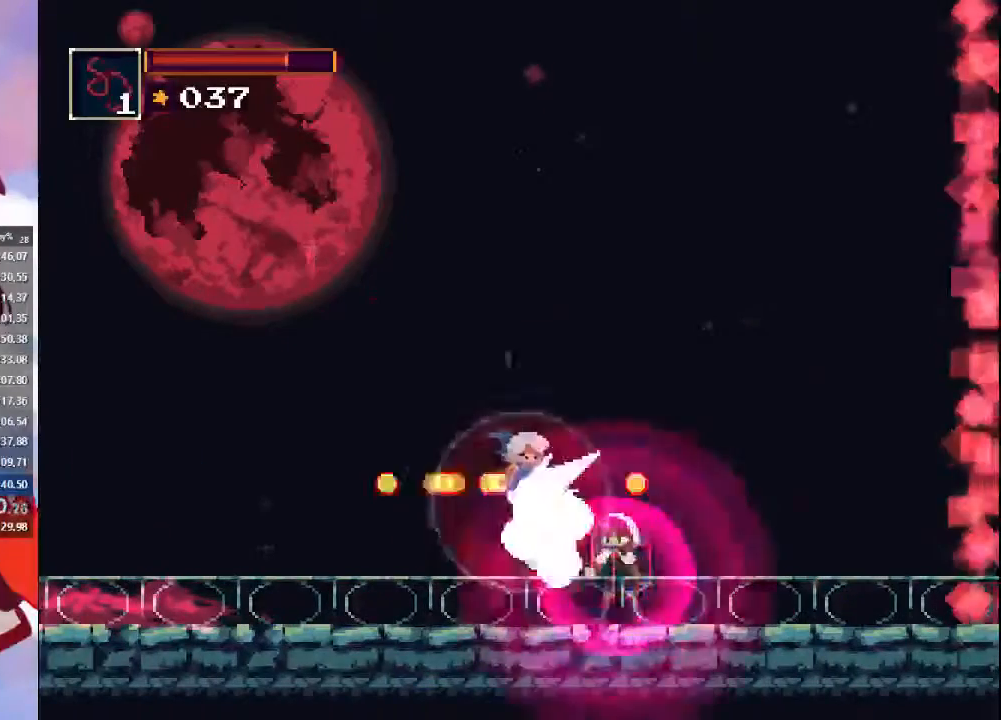
{"buttons": [], "left_stick": "center", "right_stick": "center", "events": [[67, "TRIANGLE", "down"], [167, "TRIANGLE", "up"], [233, "TRIANGLE", "down"], [367, "TRIANGLE", "up"]]}